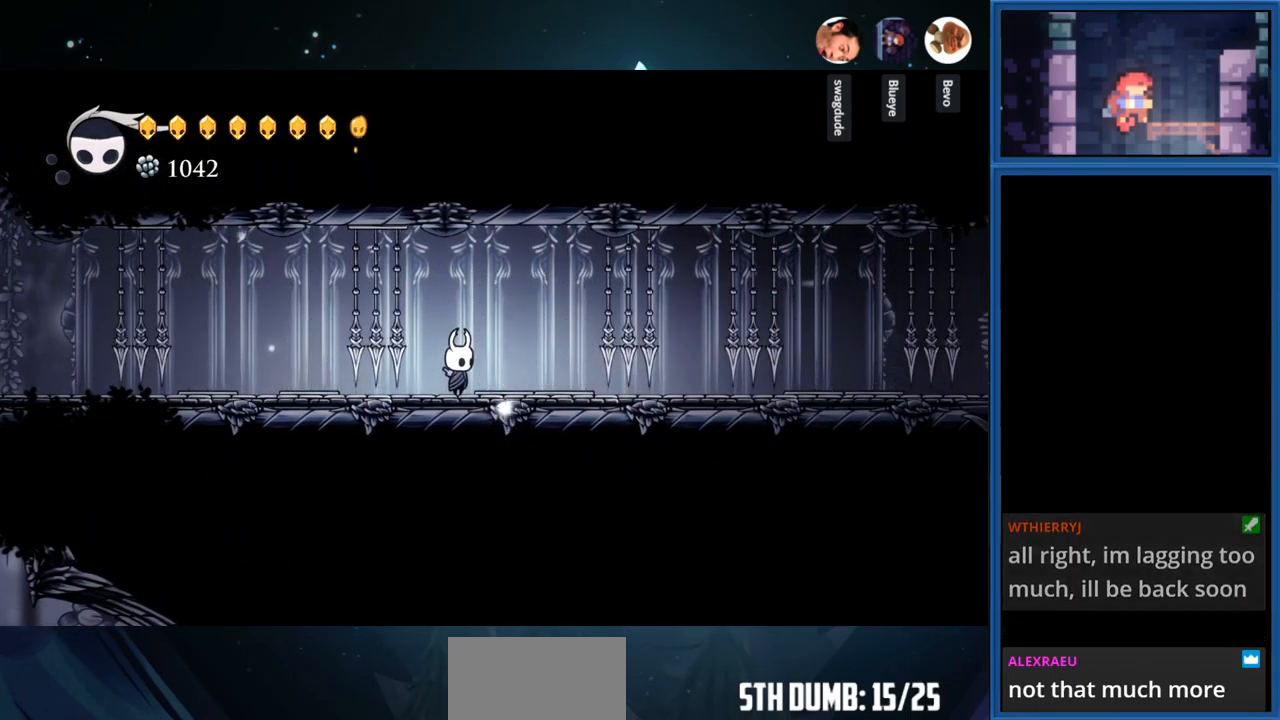
Gameplay with a controller (PlayStation layout); each line is a JSON object with the inputs held at the frame after it. "events" lists button and stick changes between this image and that frame as [ms after this image, input, new state], when the widget could be followed in between. Not read: L3 R3 left_stick.
{"buttons": [], "right_stick": "center", "events": [[200, "R1", "down"], [317, "R1", "up"]]}
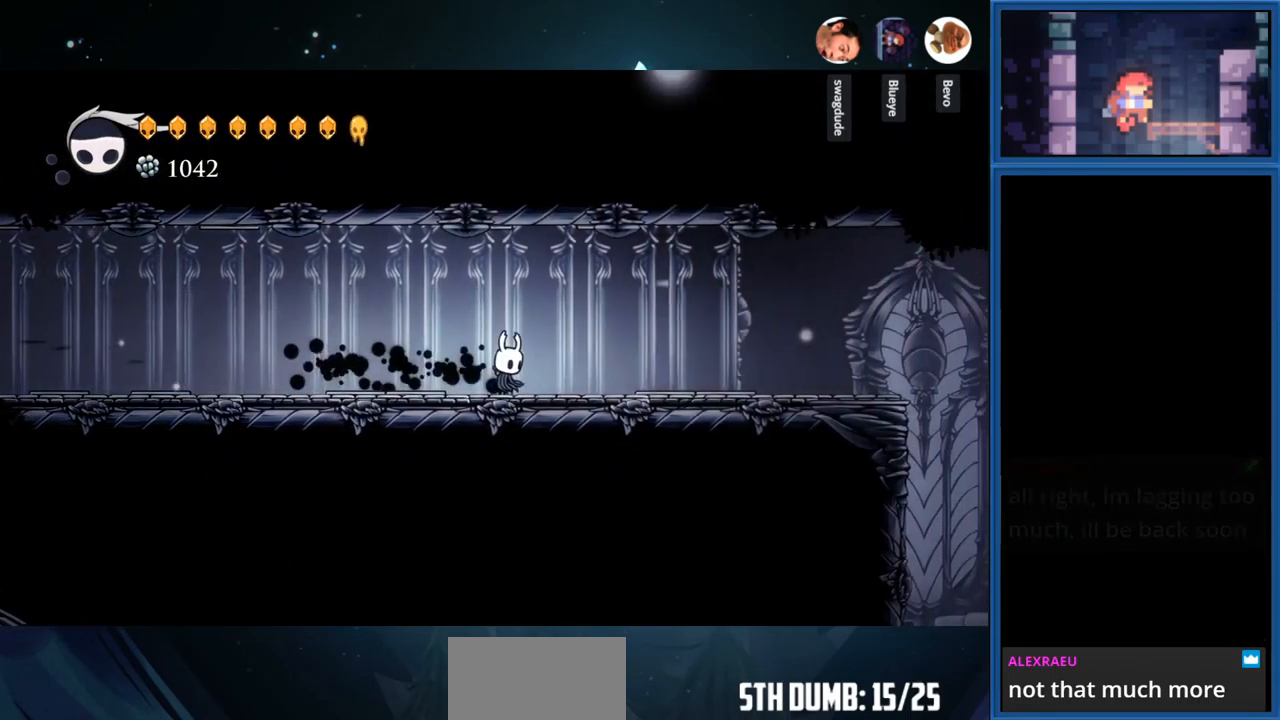
{"buttons": [], "right_stick": "center", "events": [[317, "DPAD_RIGHT", "down"], [417, "DPAD_RIGHT", "up"]]}
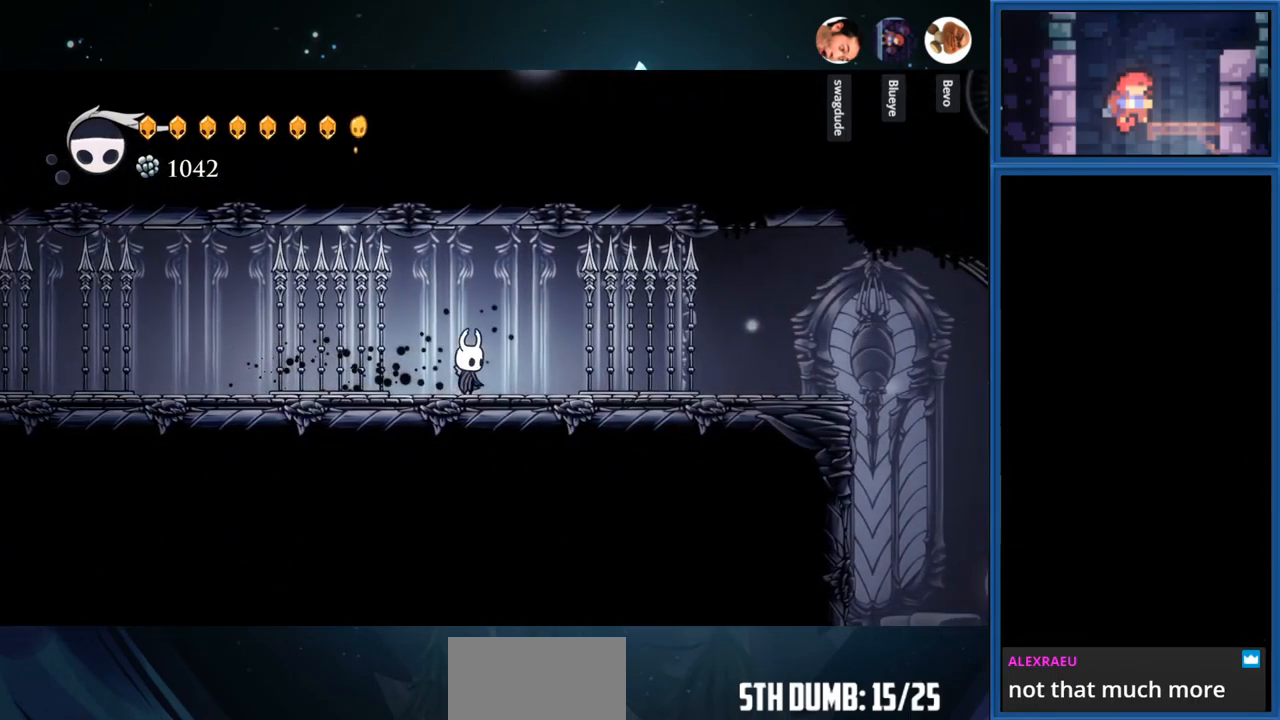
{"buttons": [], "right_stick": "center", "events": []}
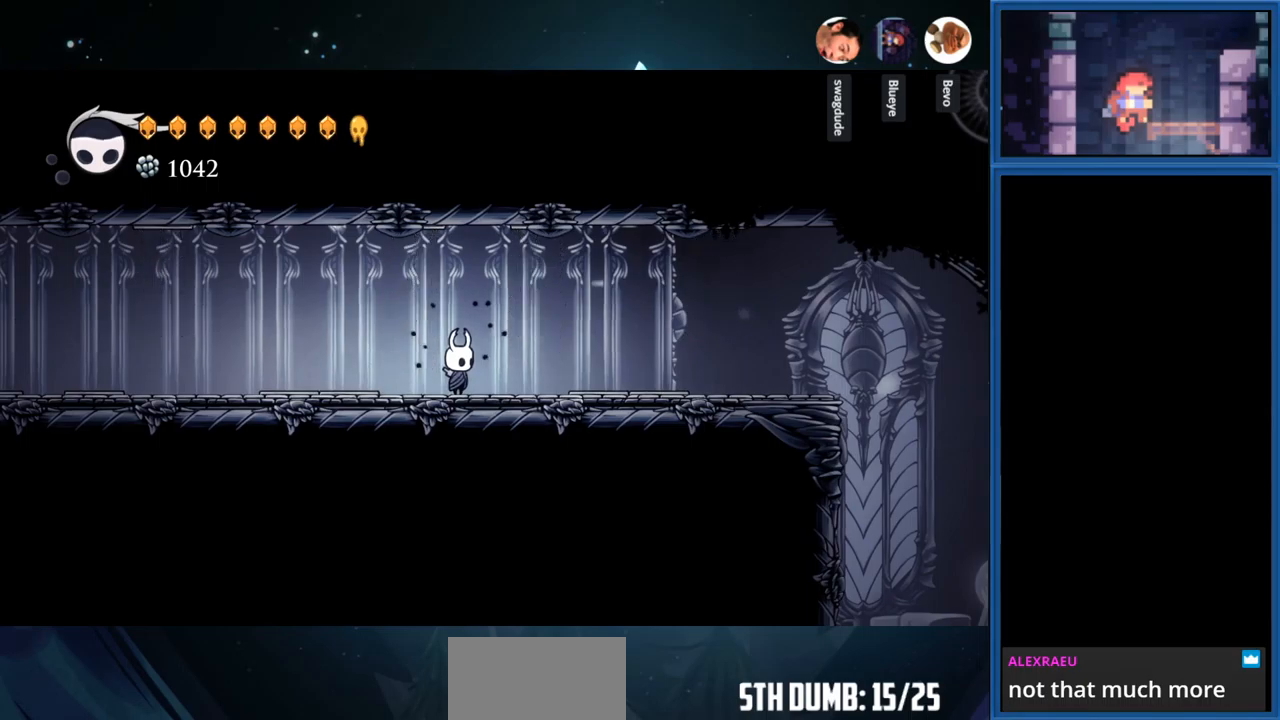
{"buttons": [], "right_stick": "center", "events": [[17, "DPAD_RIGHT", "down"], [100, "DPAD_RIGHT", "up"]]}
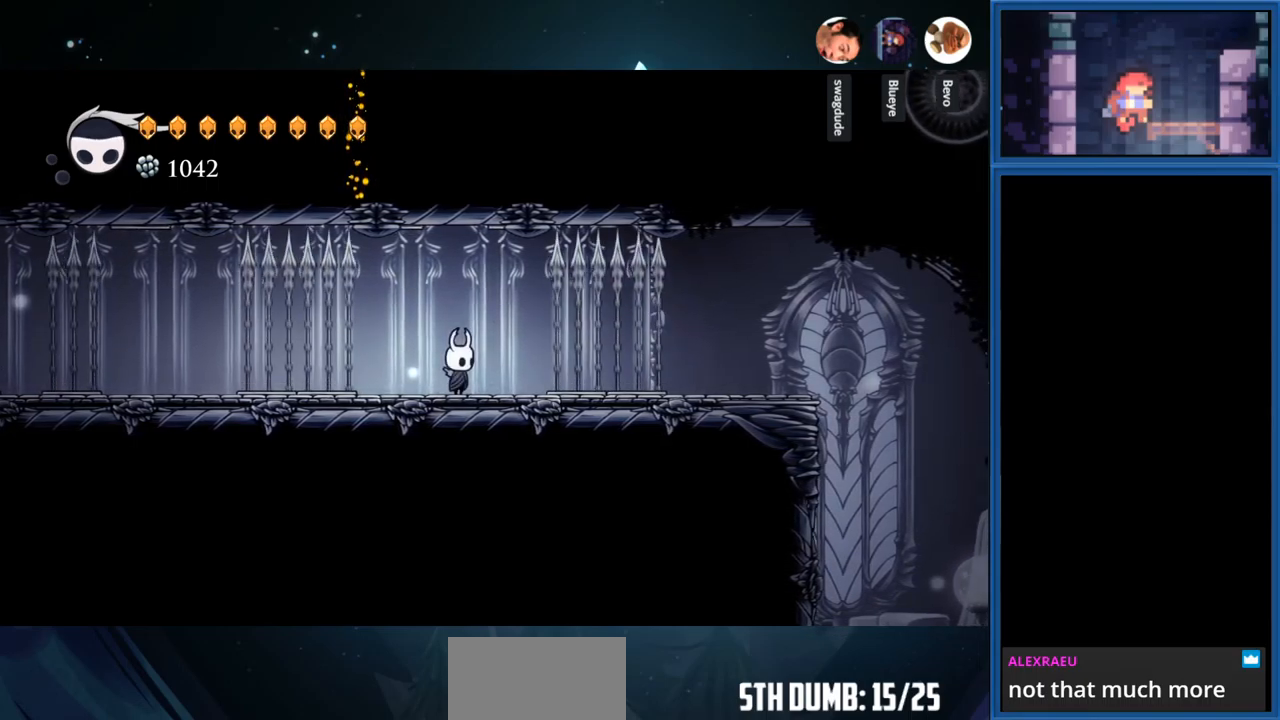
{"buttons": [], "right_stick": "center", "events": []}
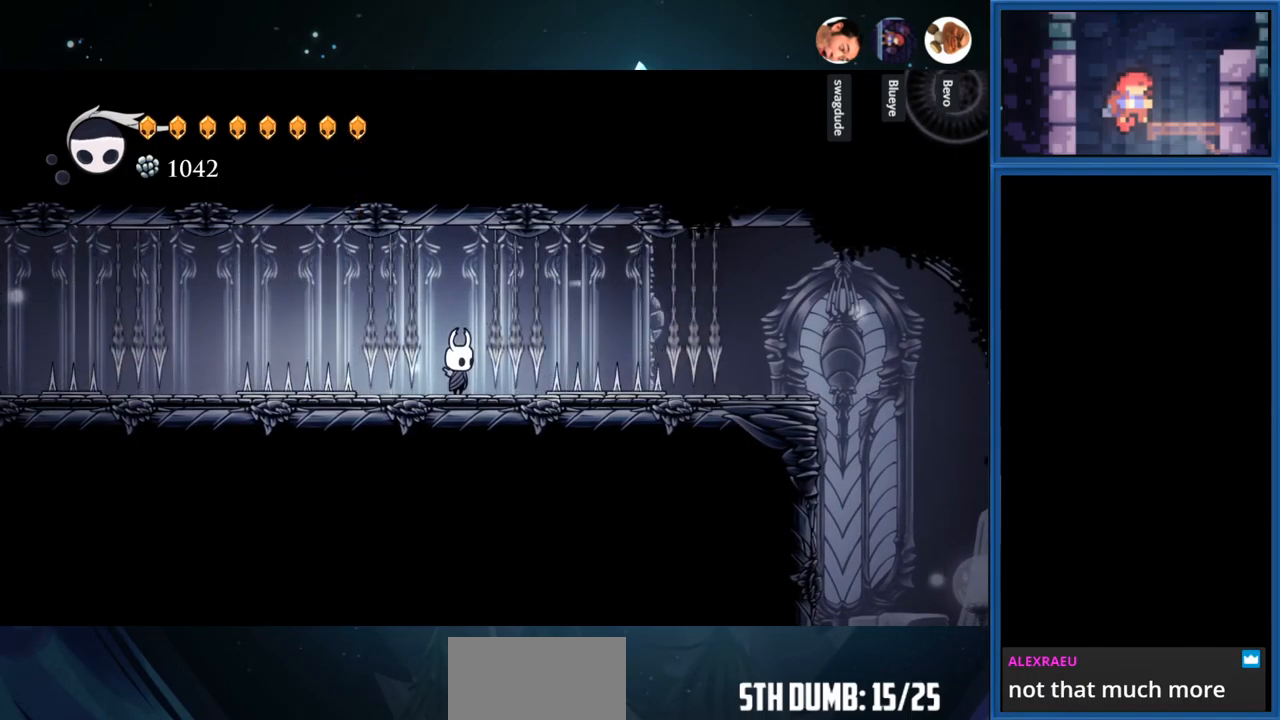
{"buttons": [], "right_stick": "center", "events": []}
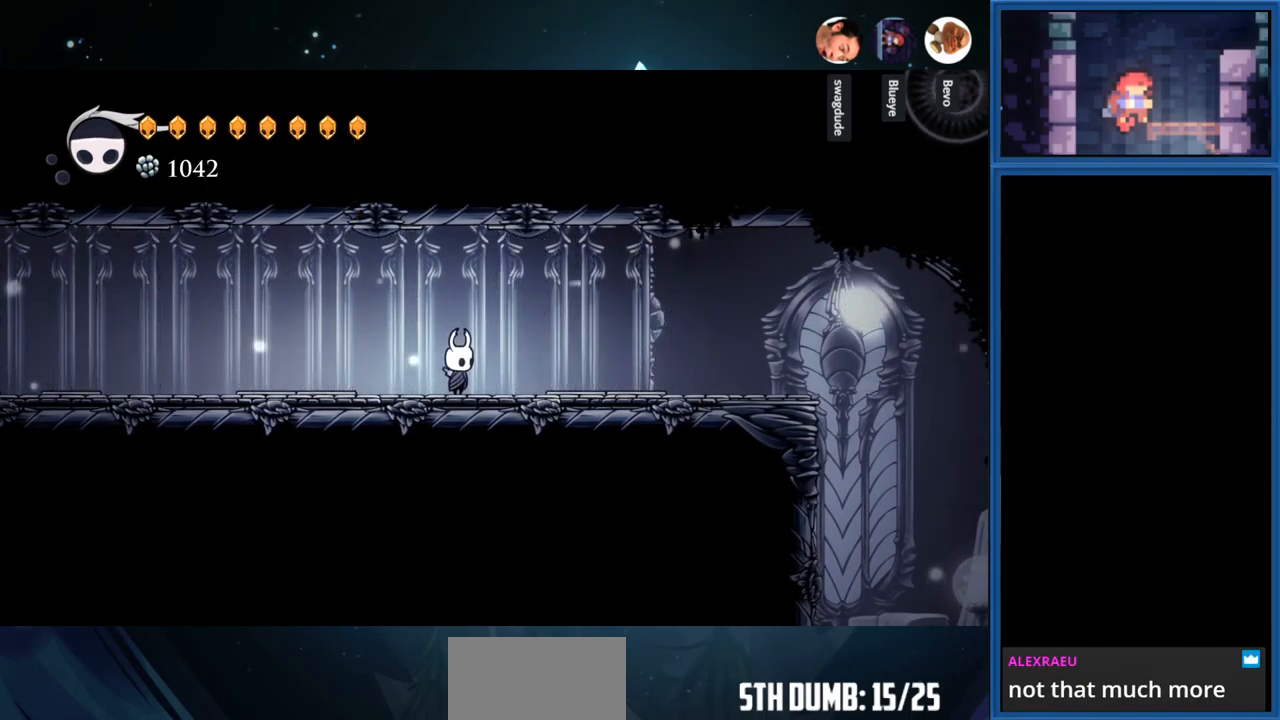
{"buttons": [], "right_stick": "center", "events": []}
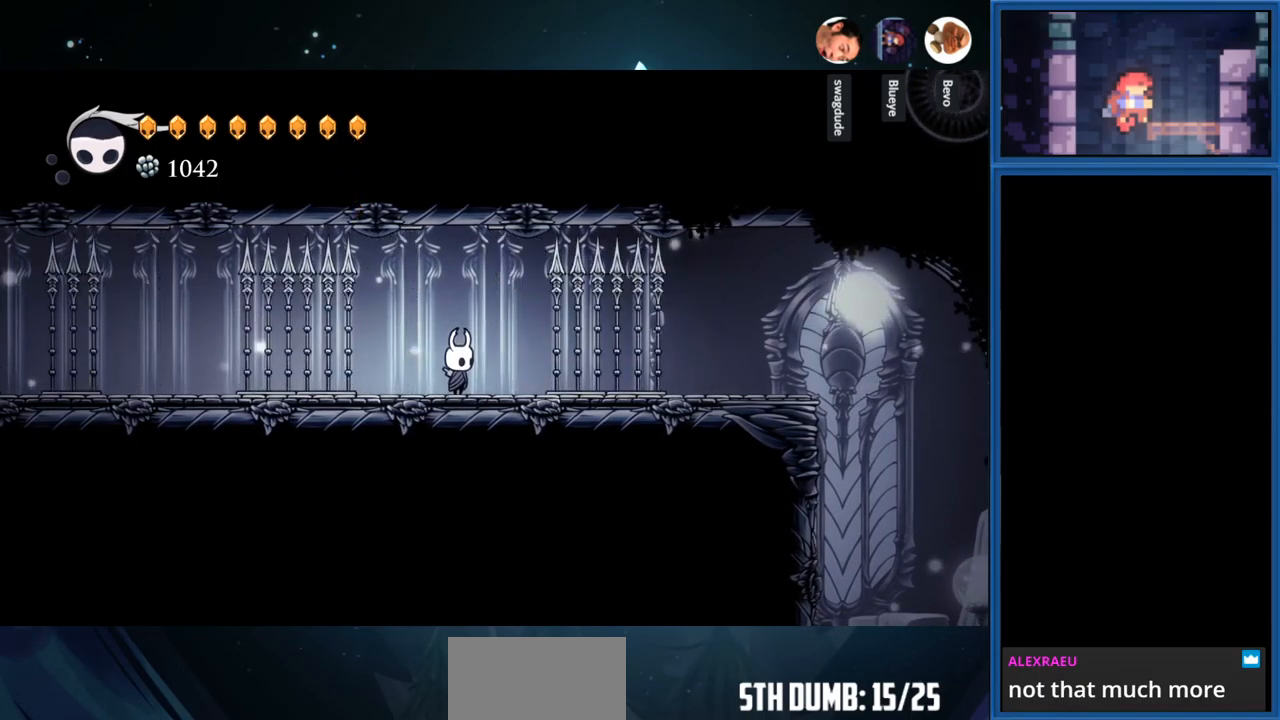
{"buttons": [], "right_stick": "center", "events": []}
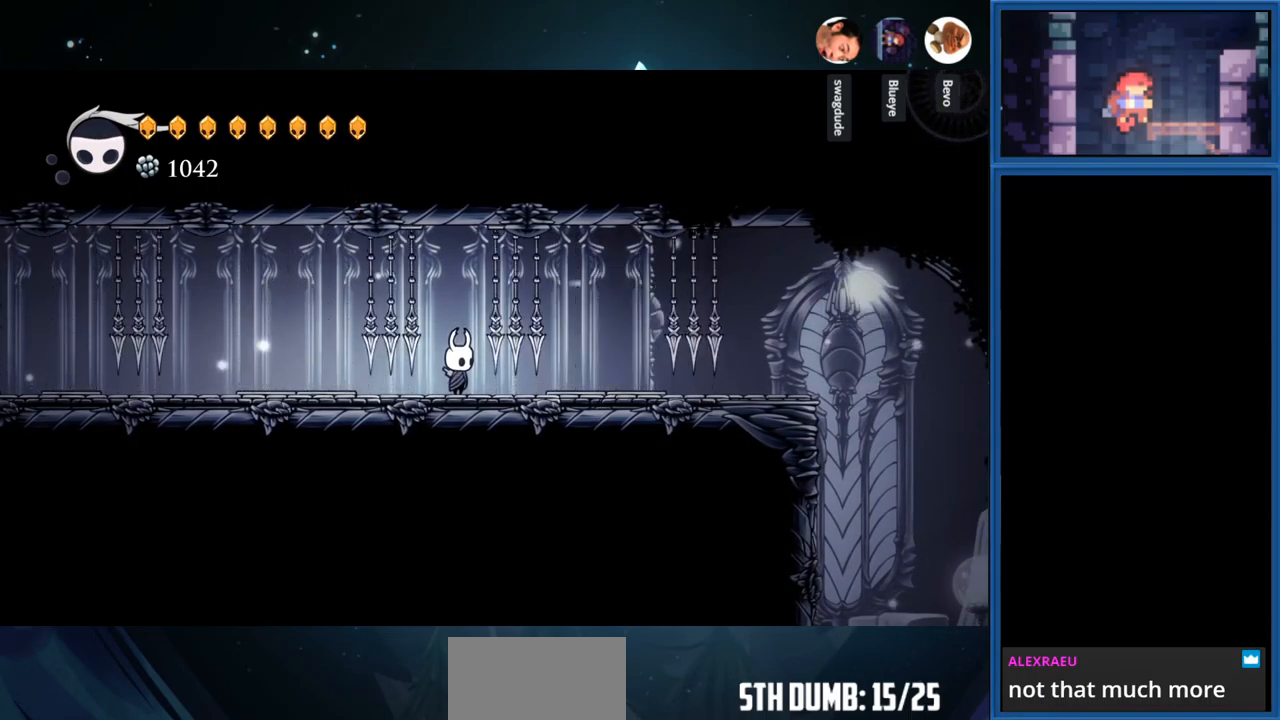
{"buttons": [], "right_stick": "center", "events": []}
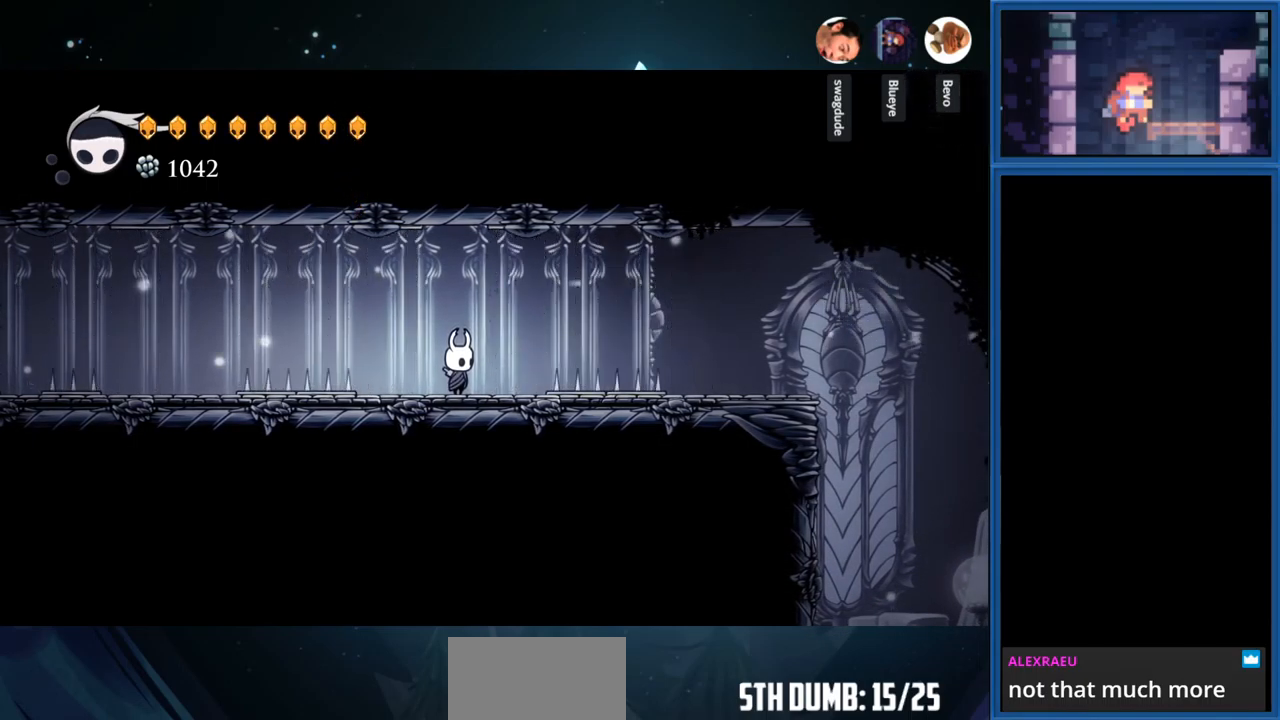
{"buttons": [], "right_stick": "center", "events": []}
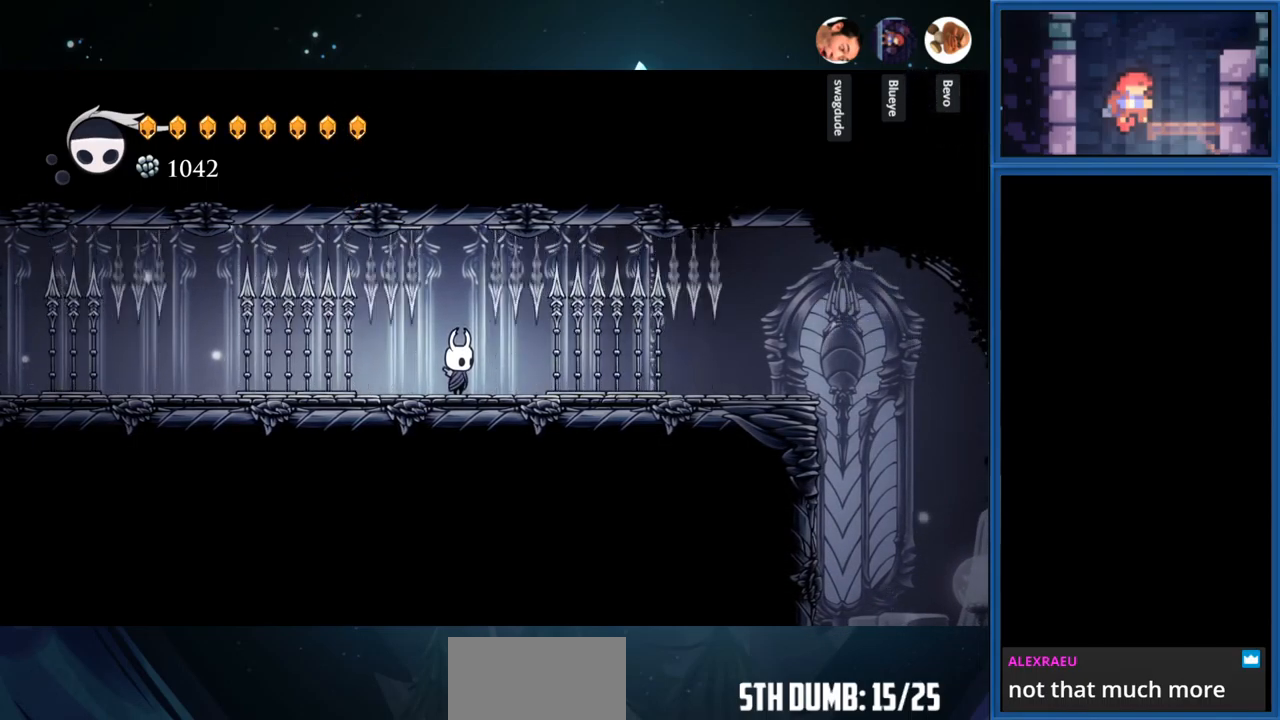
{"buttons": ["DPAD_RIGHT"], "right_stick": "center", "events": [[467, "DPAD_RIGHT", "down"]]}
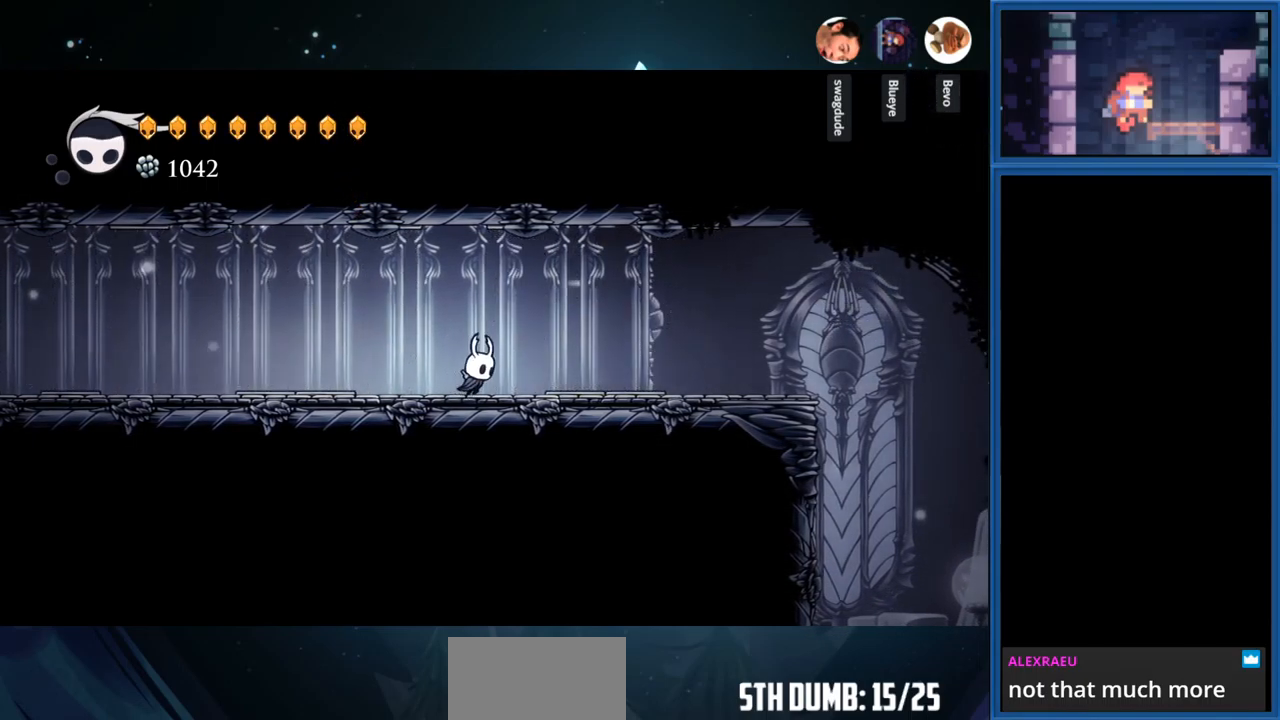
{"buttons": ["DPAD_LEFT"], "right_stick": "center", "events": [[167, "DPAD_RIGHT", "up"], [483, "DPAD_LEFT", "down"]]}
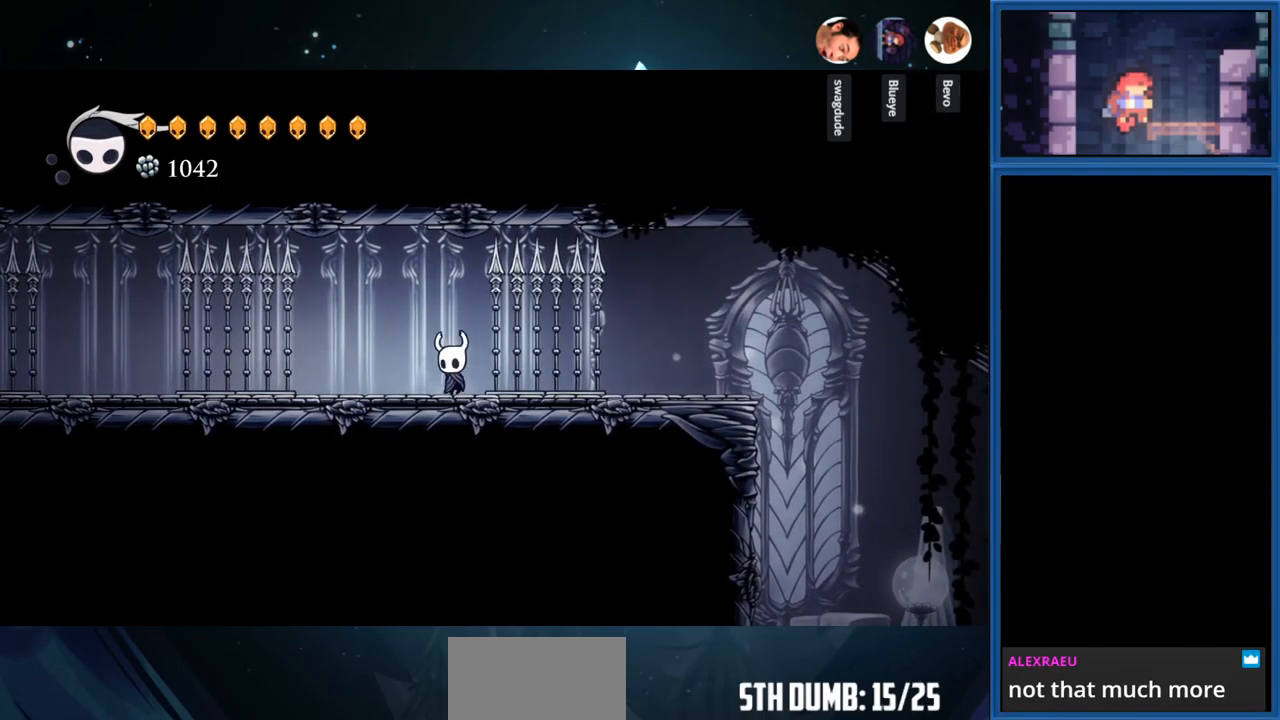
{"buttons": [], "right_stick": "center", "events": [[233, "DPAD_LEFT", "up"], [433, "DPAD_RIGHT", "down"], [516, "DPAD_RIGHT", "up"]]}
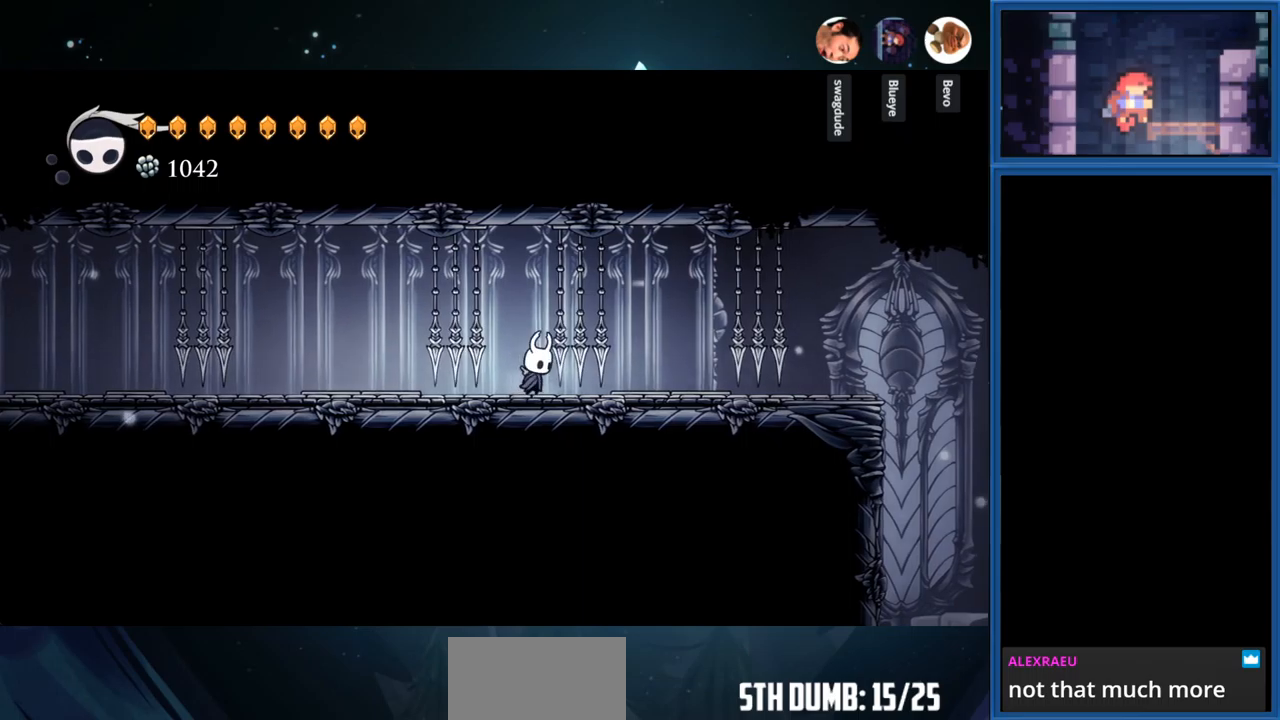
{"buttons": [], "right_stick": "center", "events": []}
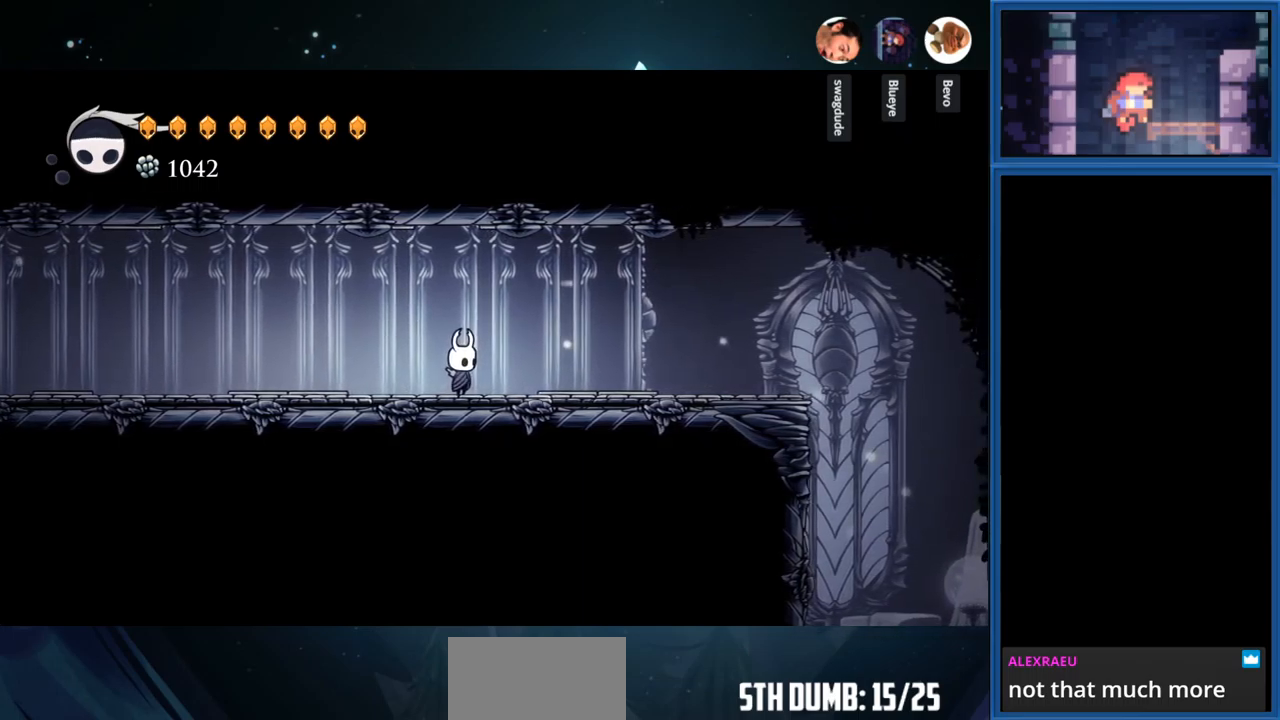
{"buttons": [], "right_stick": "center", "events": []}
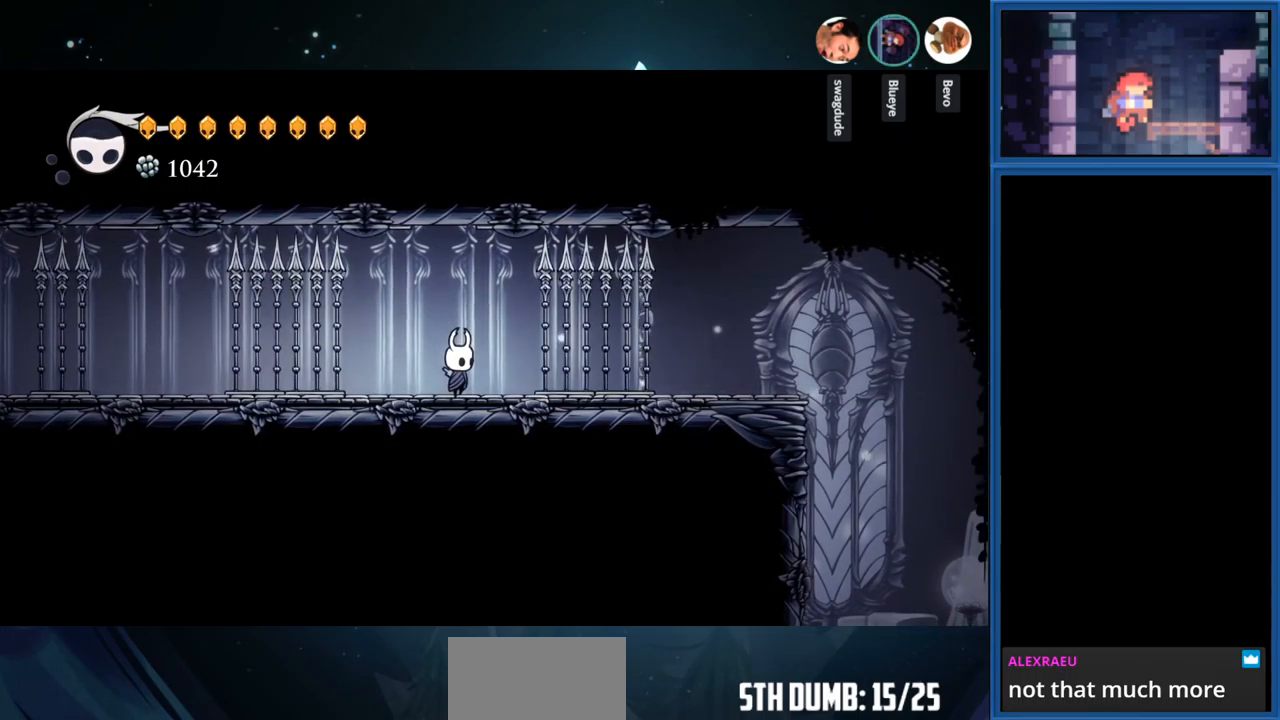
{"buttons": [], "right_stick": "center", "events": []}
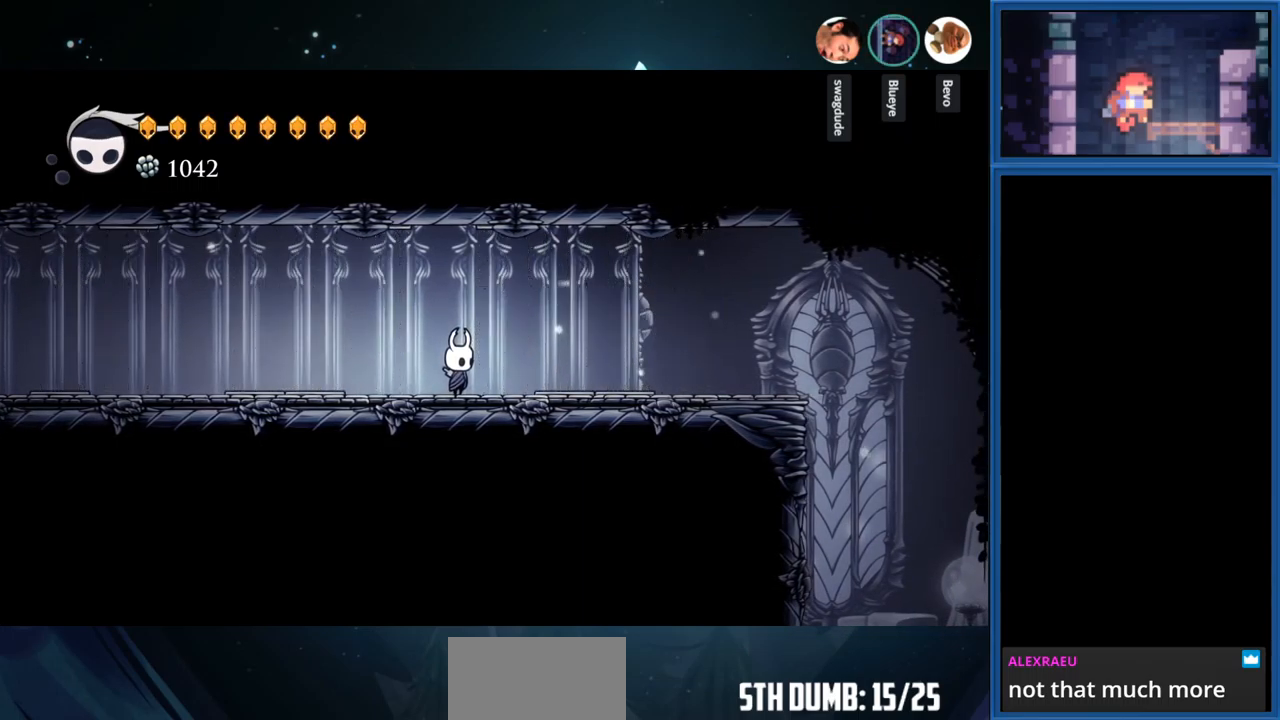
{"buttons": [], "right_stick": "center", "events": []}
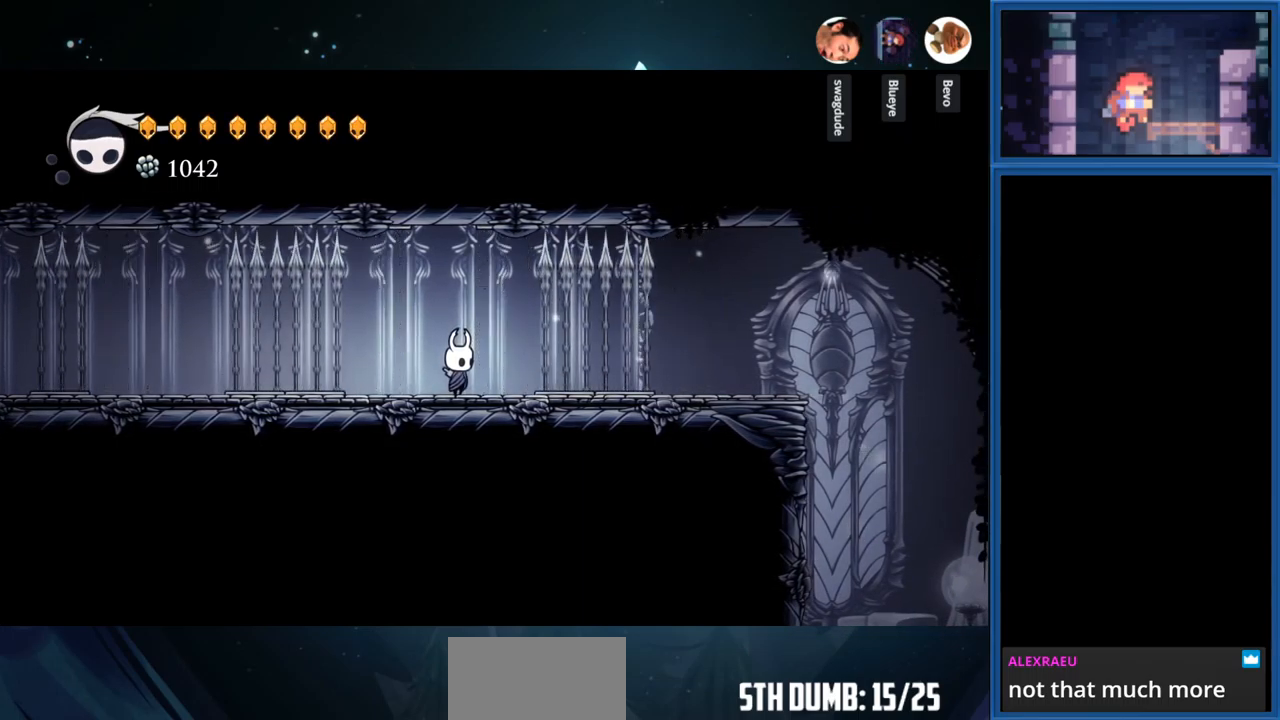
{"buttons": [], "right_stick": "center", "events": []}
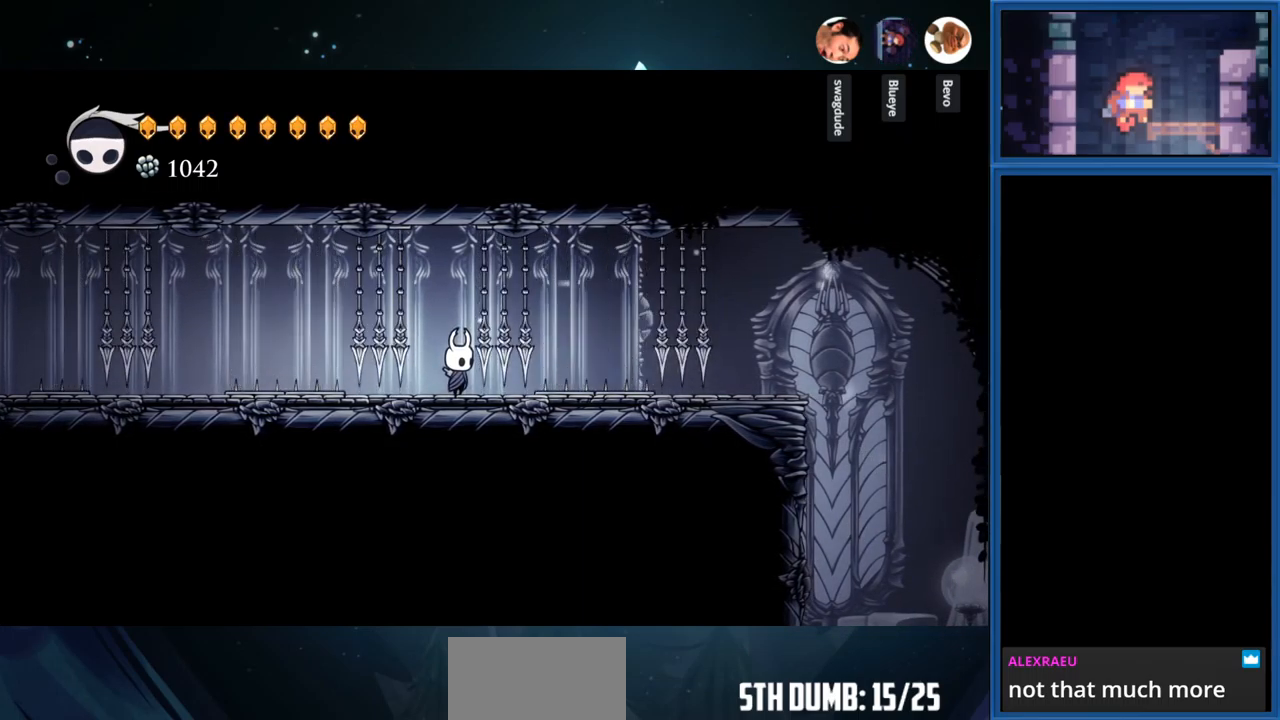
{"buttons": [], "right_stick": "center", "events": []}
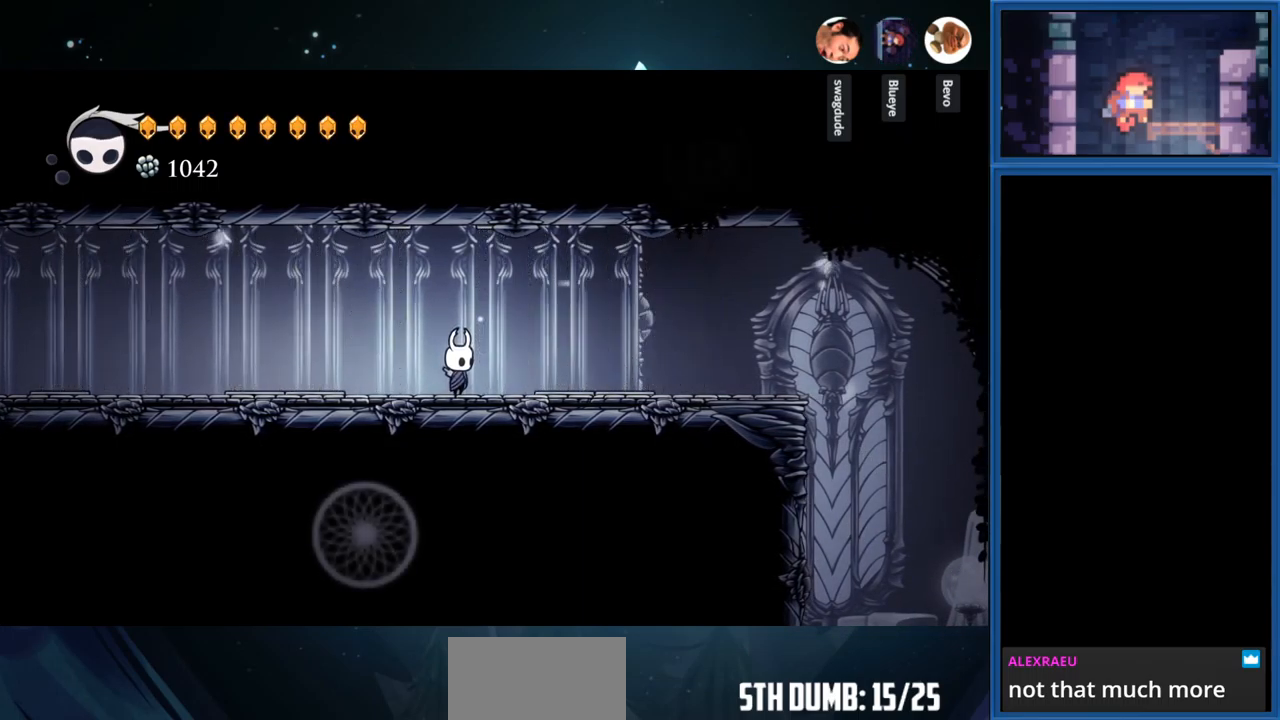
{"buttons": [], "right_stick": "center", "events": []}
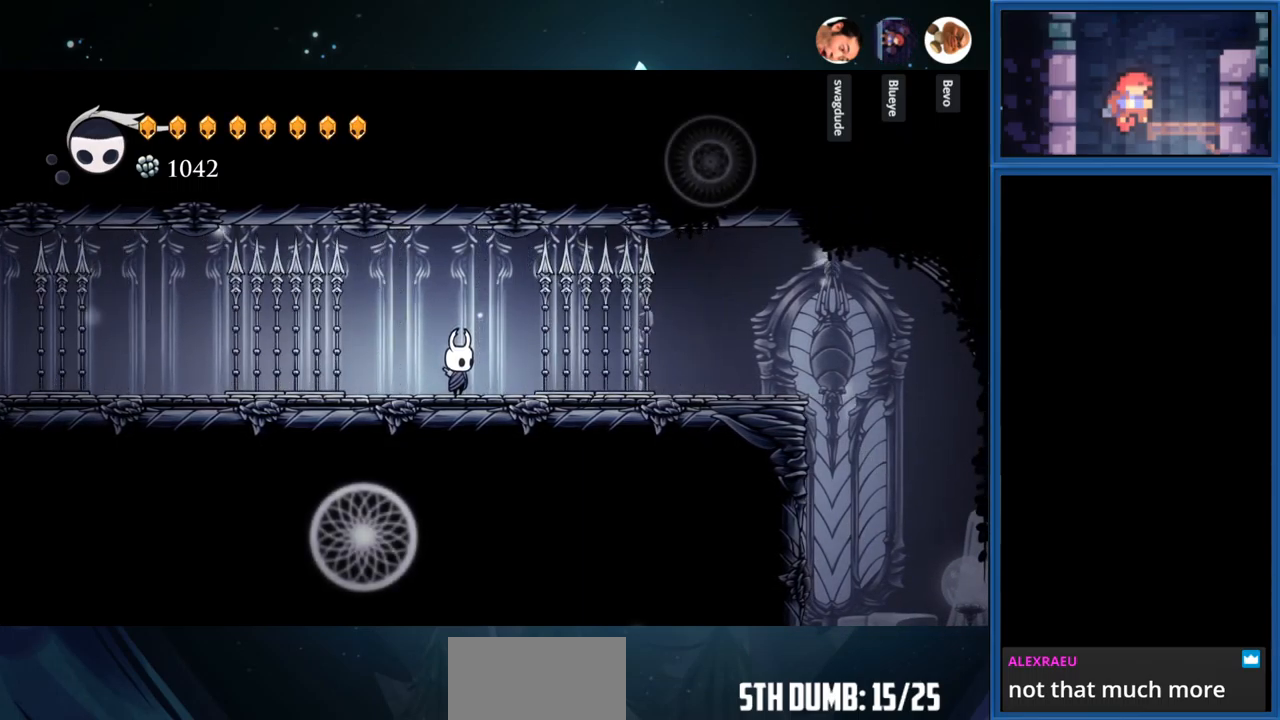
{"buttons": [], "right_stick": "center", "events": []}
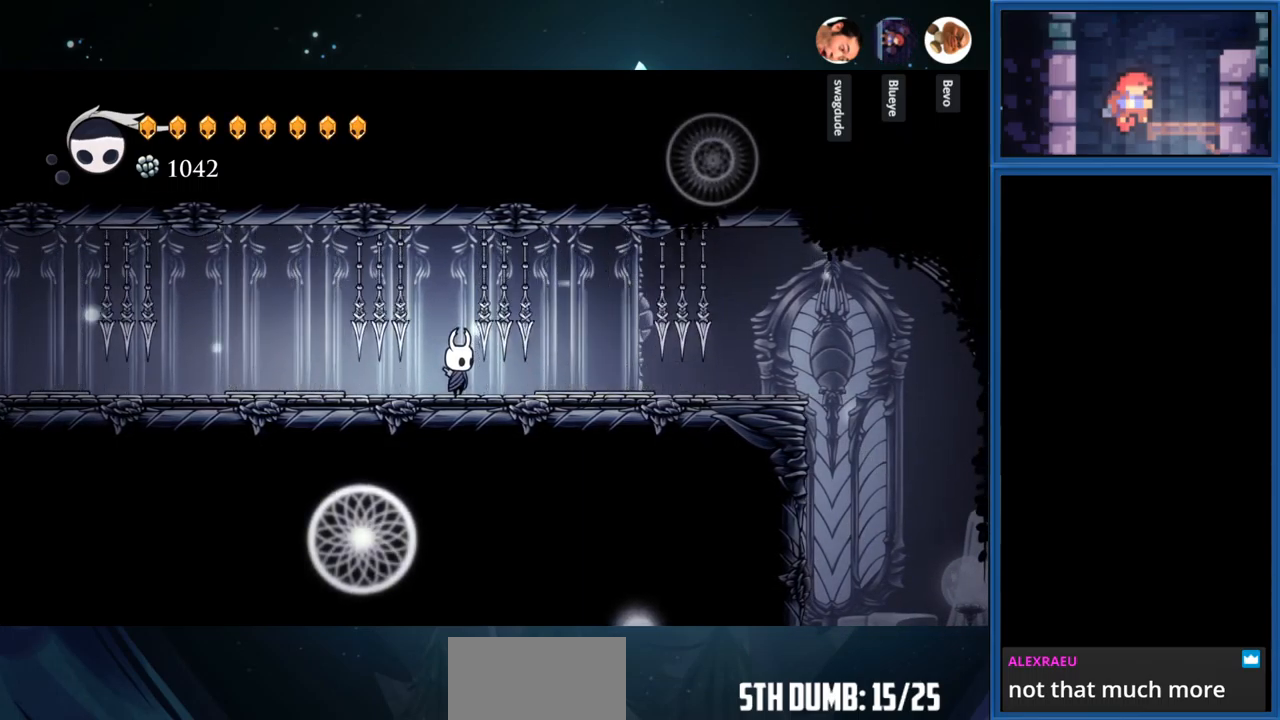
{"buttons": ["L2"], "right_stick": "center", "events": [[83, "L2", "down"]]}
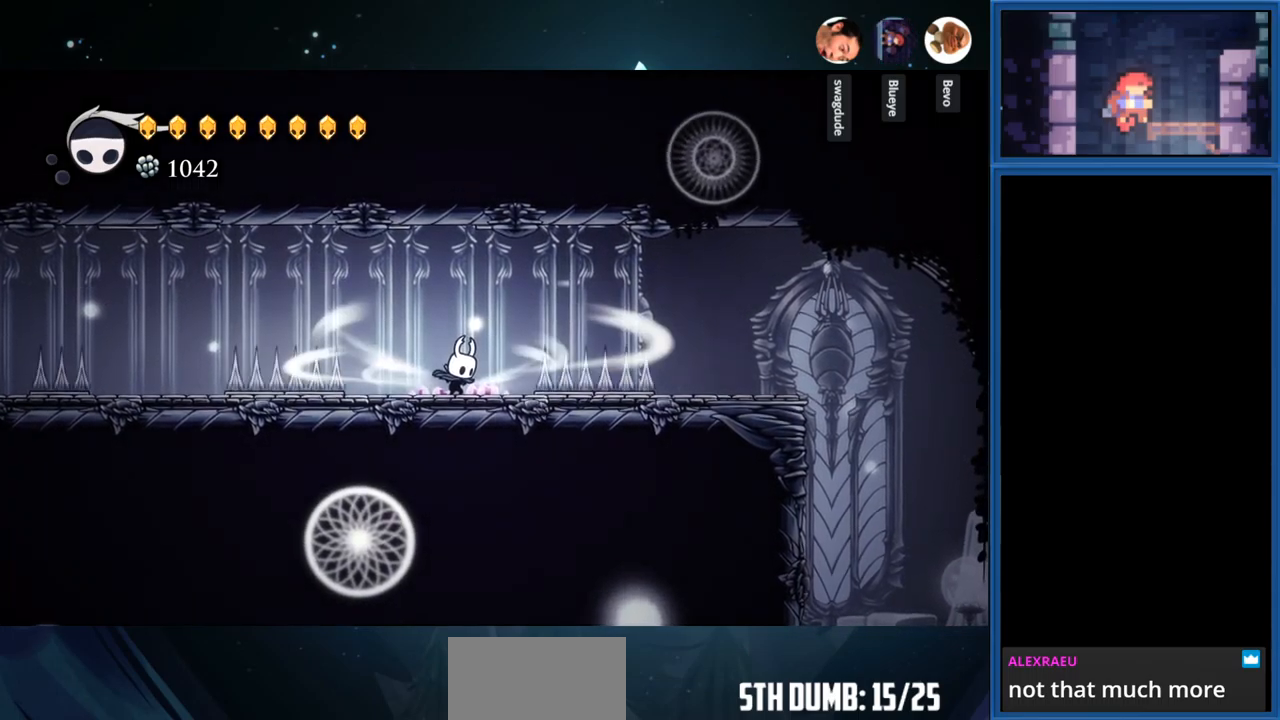
{"buttons": ["L2"], "right_stick": "center", "events": []}
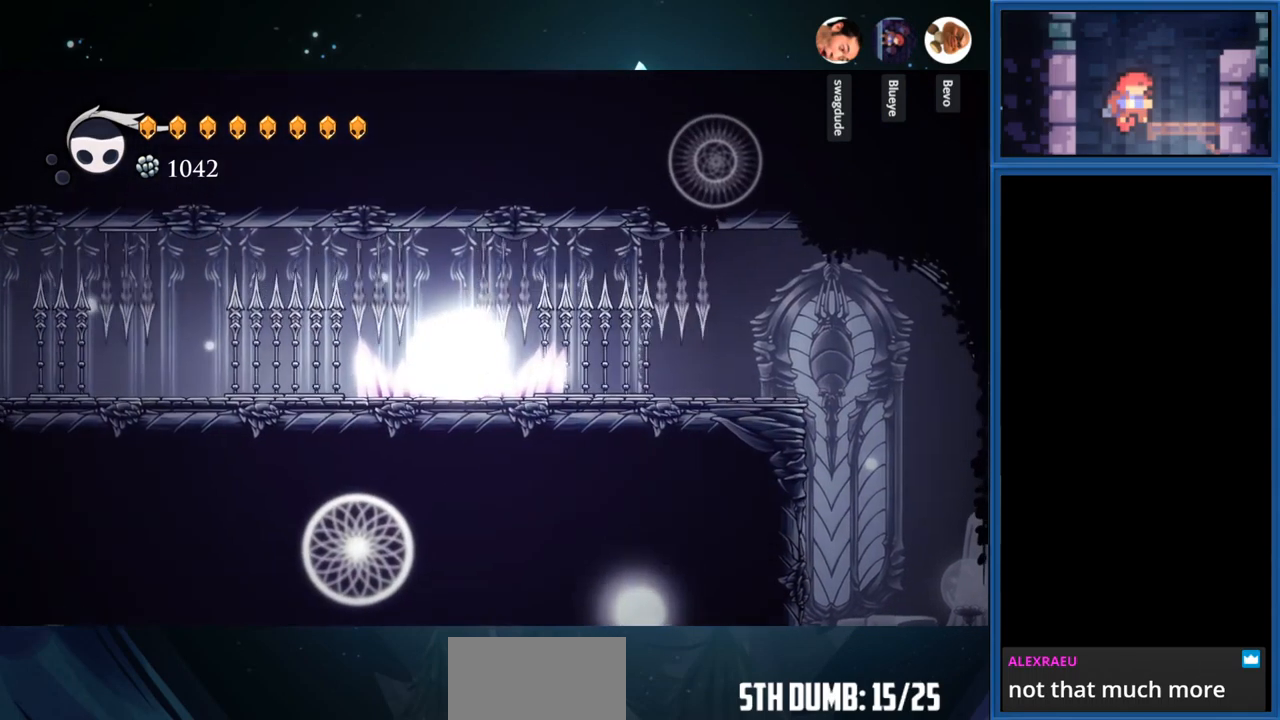
{"buttons": ["L2"], "right_stick": "center", "events": []}
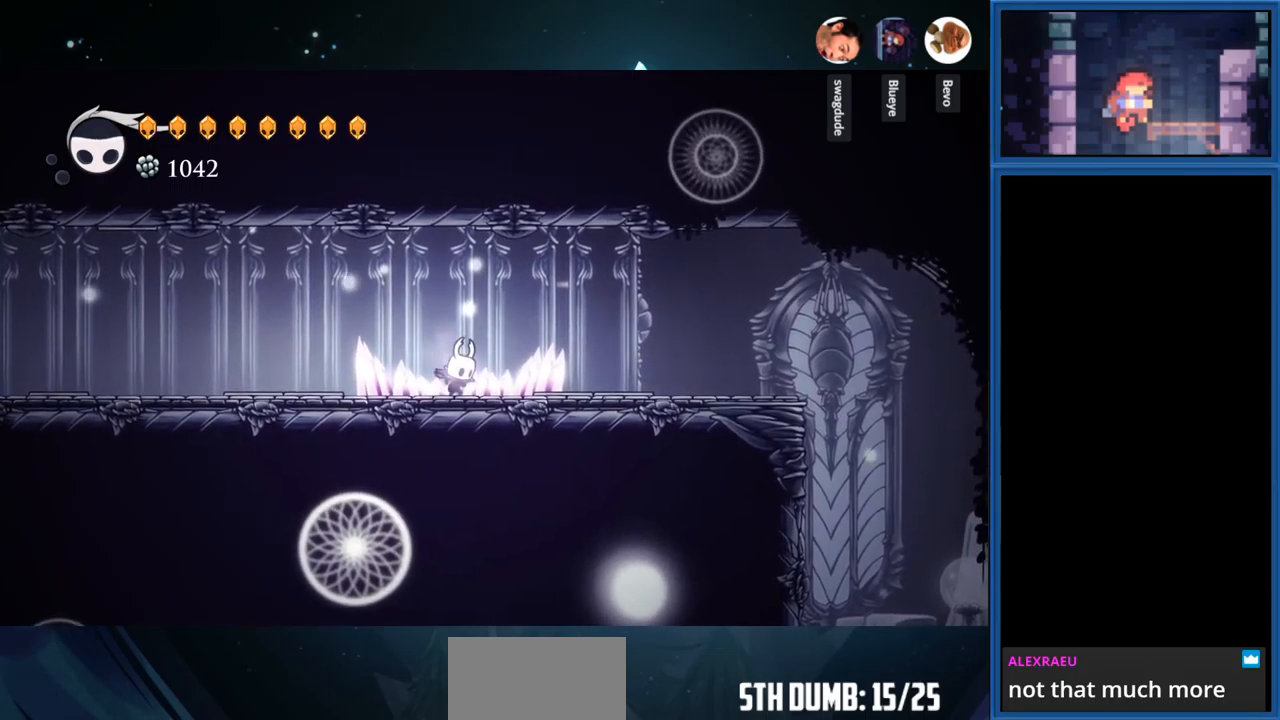
{"buttons": ["L2"], "right_stick": "center", "events": []}
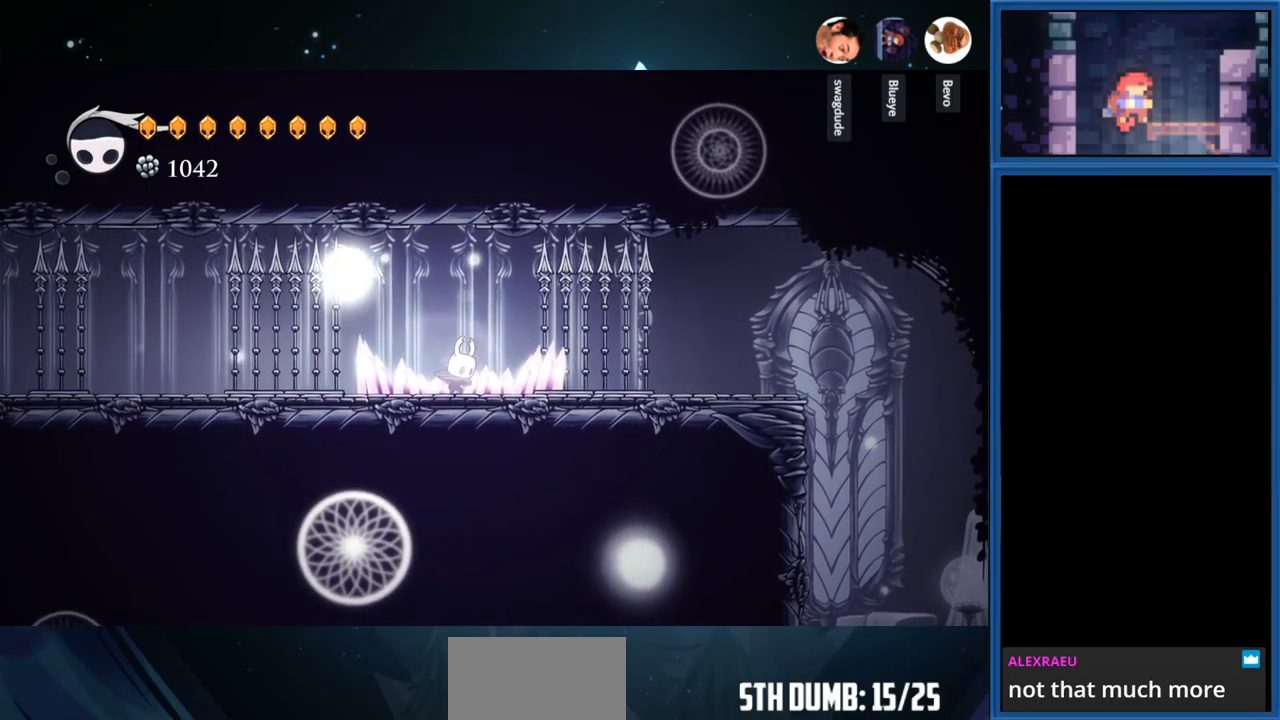
{"buttons": ["L2"], "right_stick": "center", "events": []}
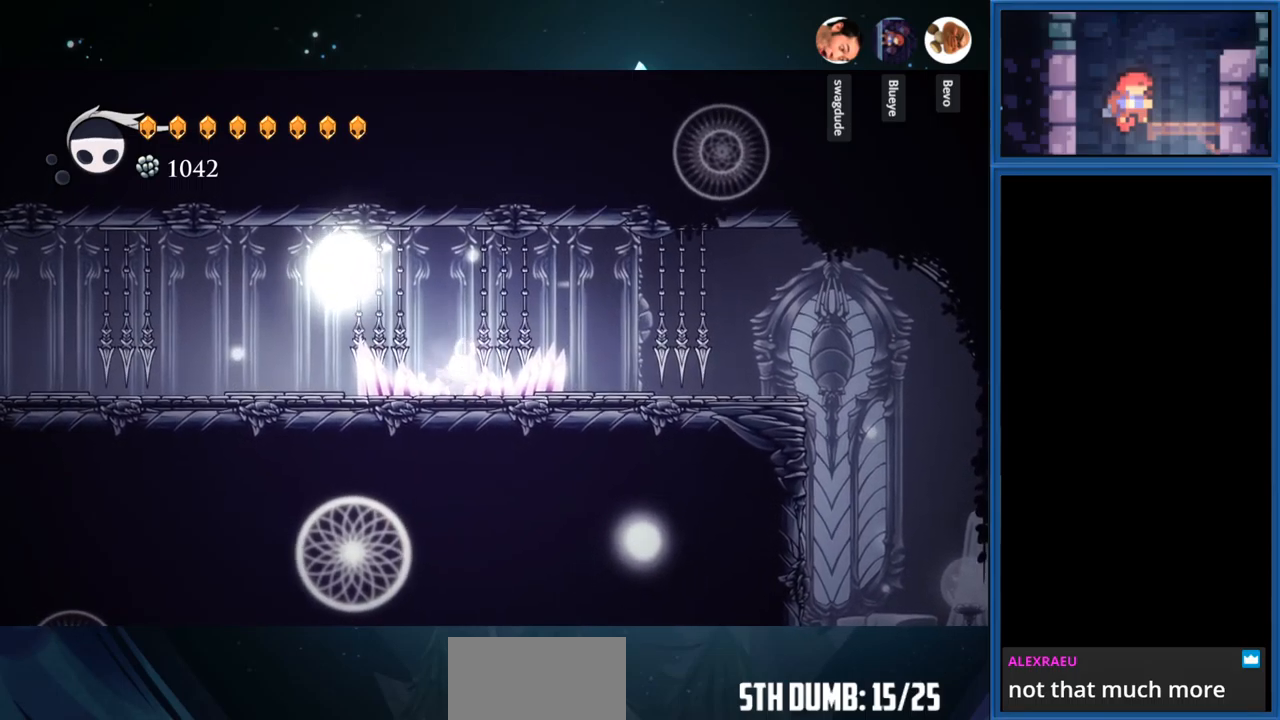
{"buttons": [], "right_stick": "center", "events": [[250, "L2", "up"]]}
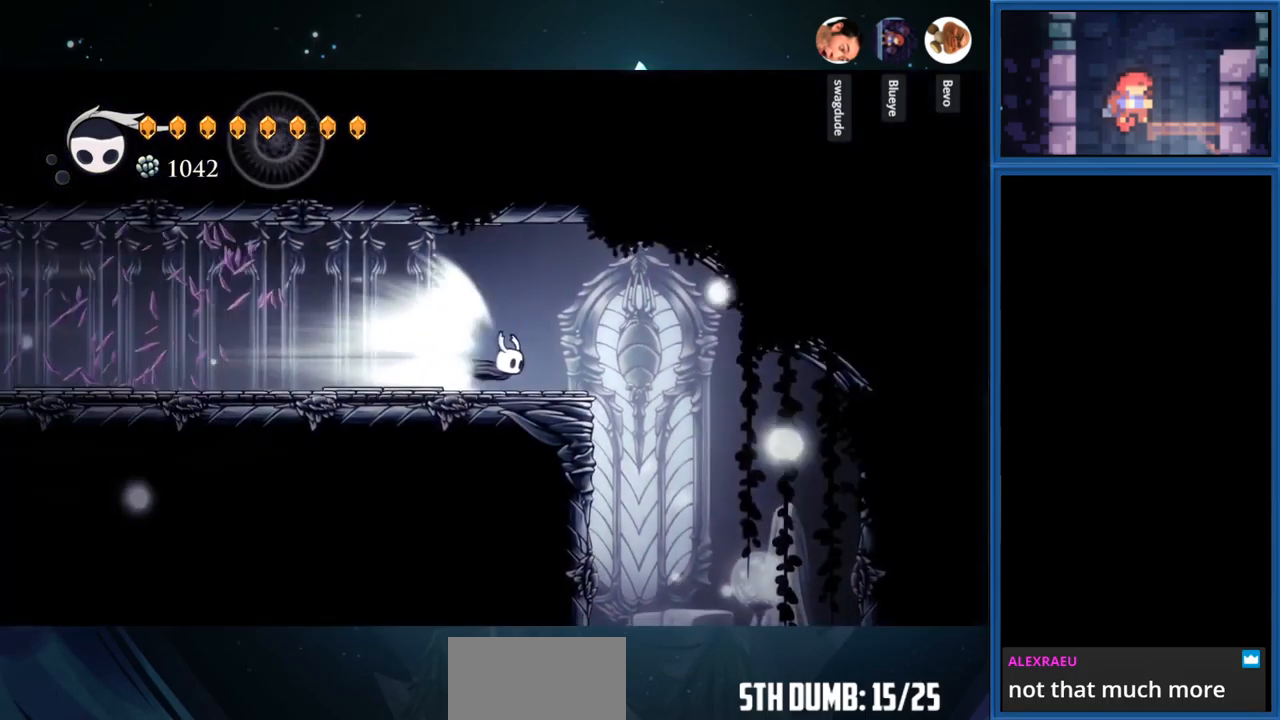
{"buttons": ["DPAD_RIGHT"], "right_stick": "center", "events": [[217, "DPAD_RIGHT", "down"]]}
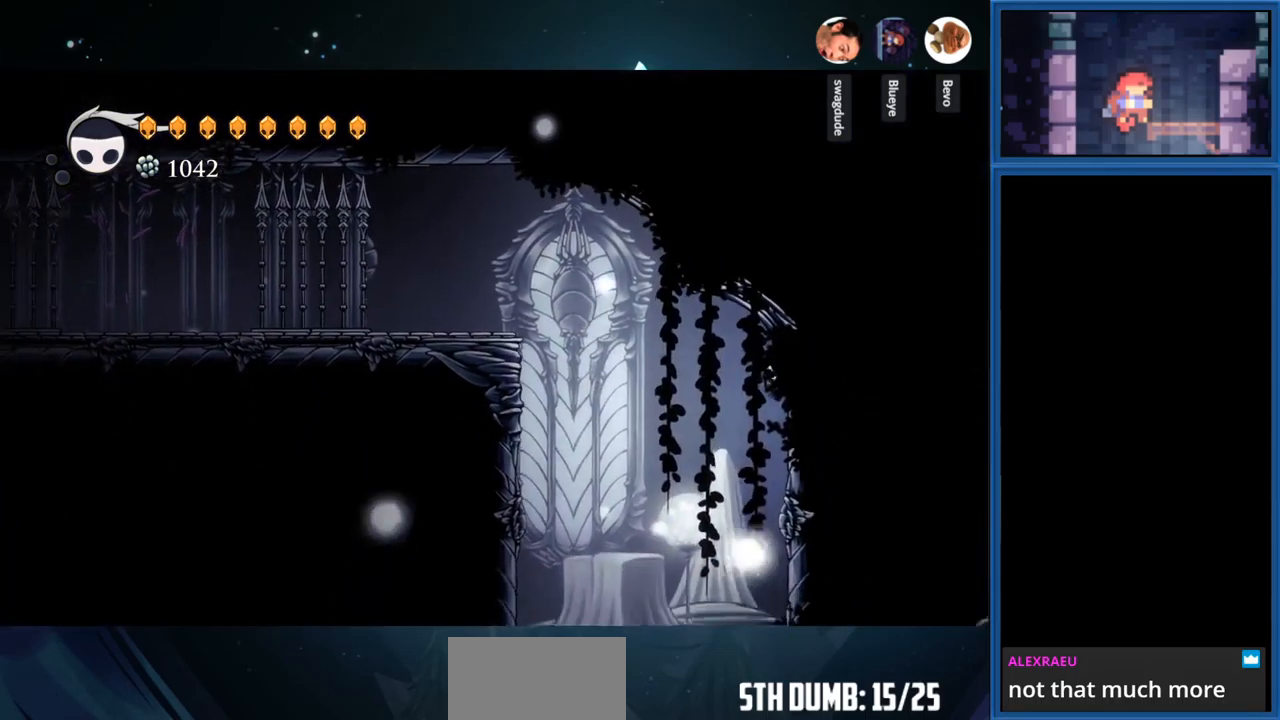
{"buttons": ["DPAD_LEFT"], "right_stick": "center", "events": [[34, "DPAD_RIGHT", "up"], [217, "DPAD_LEFT", "down"], [234, "CROSS", "down"], [500, "CROSS", "up"]]}